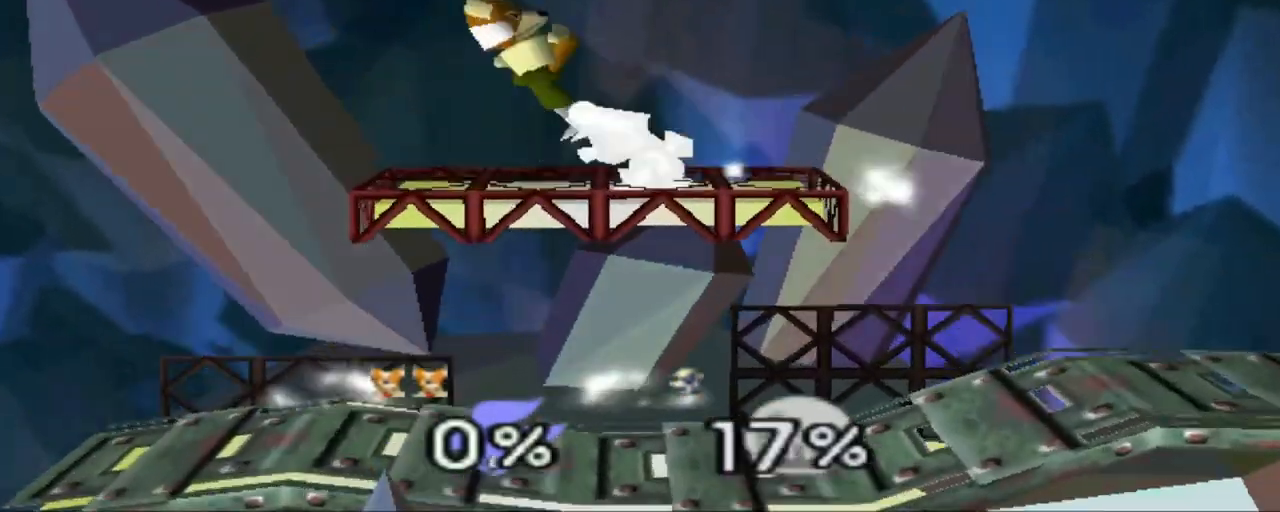
Gameplay with a controller (Nintendo layout); each line is a JSON object with the inputs held at the frame after it. "events" lists button and stick changes between this image and that frame as [ms after this image, input, new state], when the widget could be followed in between. Not read: L3 R3.
{"buttons": ["A"], "left_stick": "right", "events": [[333, "left_stick", "right"]]}
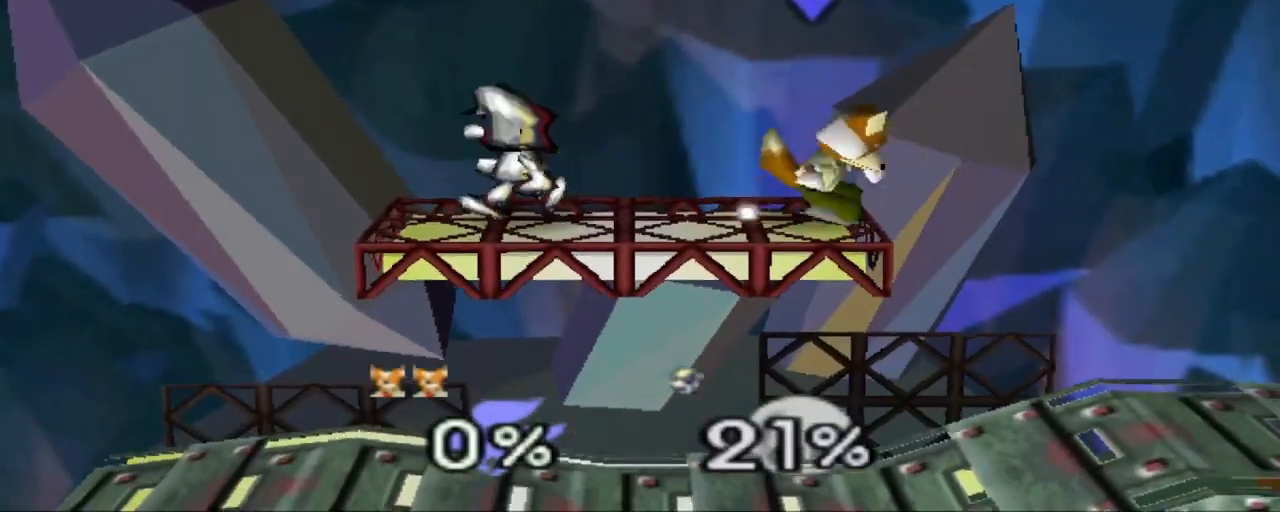
{"buttons": [], "left_stick": "left", "events": [[17, "A", "up"], [267, "left_stick", "center"], [350, "left_stick", "left"]]}
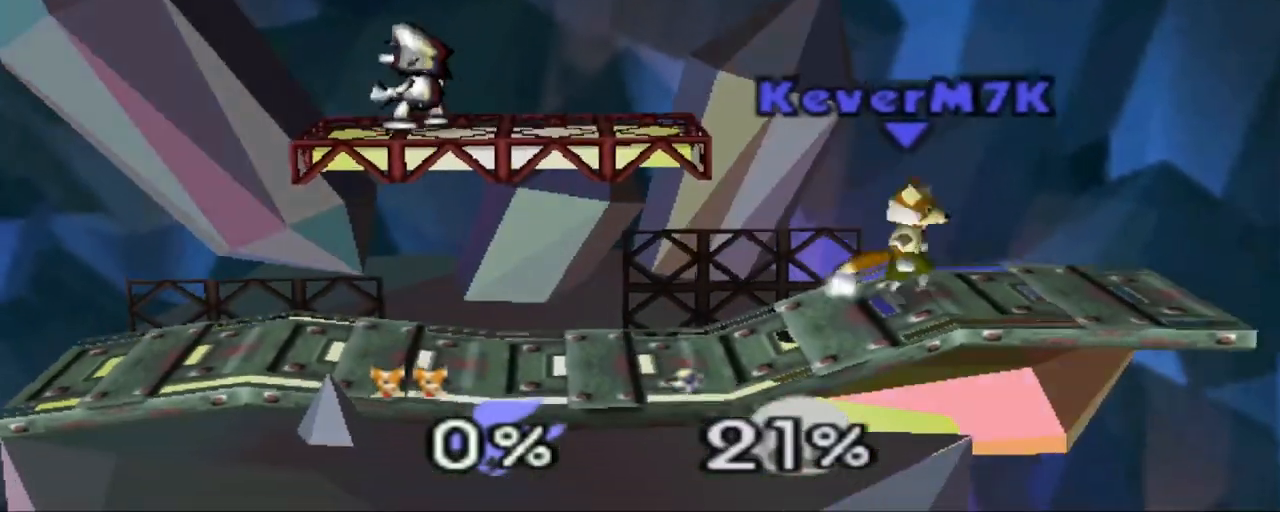
{"buttons": ["A"], "left_stick": "down", "events": [[33, "left_stick", "center"], [150, "left_stick", "left"], [267, "C_RIGHT", "down"], [383, "C_RIGHT", "up"], [450, "left_stick", "down"], [467, "A", "down"]]}
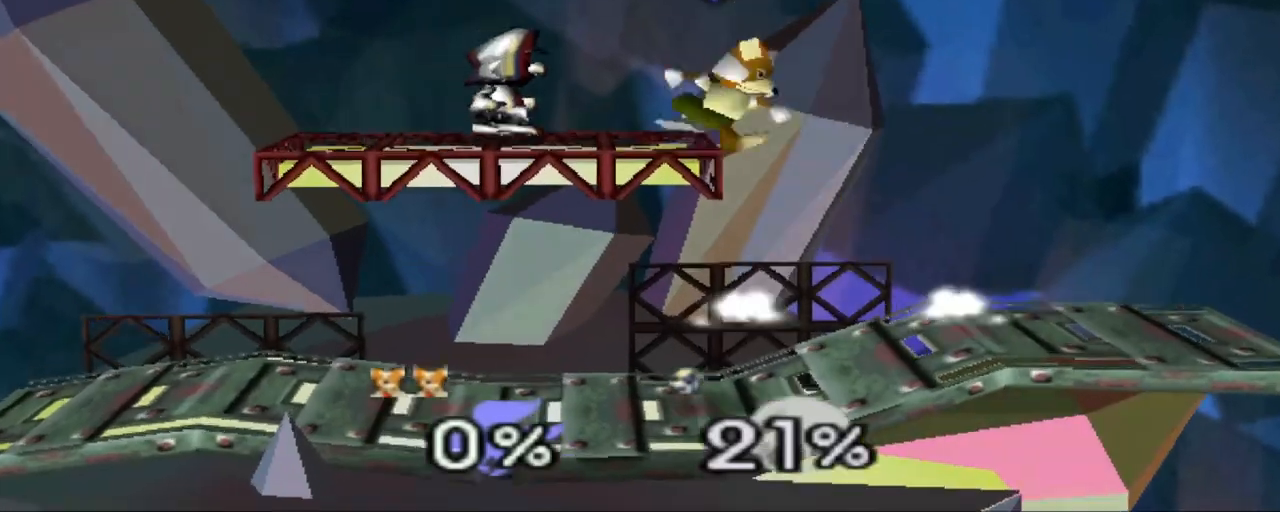
{"buttons": ["A"], "left_stick": "left", "events": [[267, "C_DOWN", "down"], [284, "C_DOWN", "up"], [317, "left_stick", "left"]]}
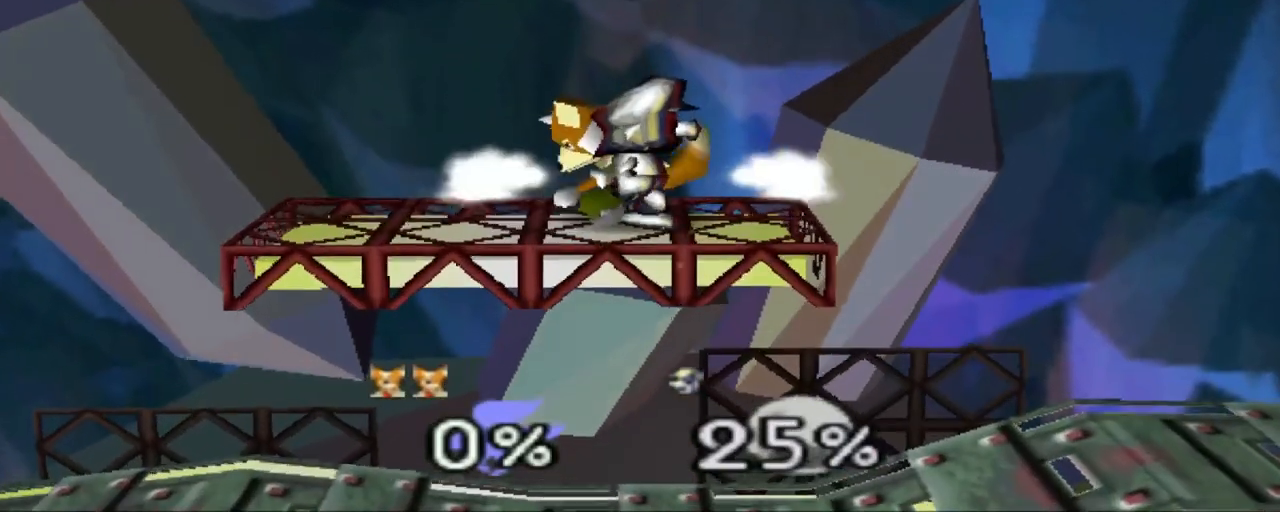
{"buttons": [], "left_stick": "center"}
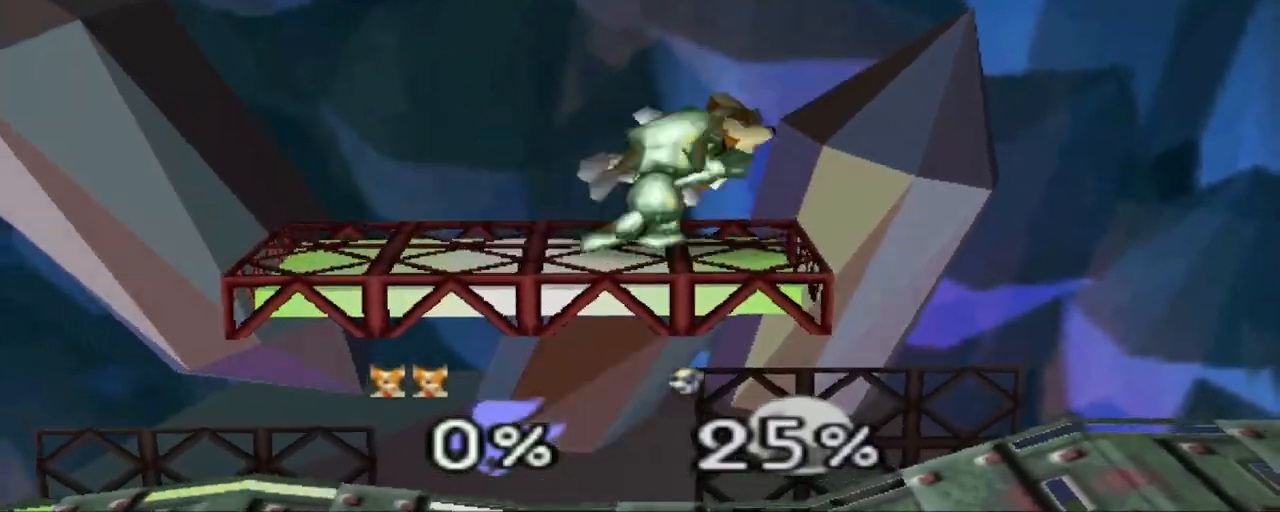
{"buttons": [], "left_stick": "left", "events": [[33, "left_stick", "down"], [117, "left_stick", "center"], [184, "left_stick", "left"]]}
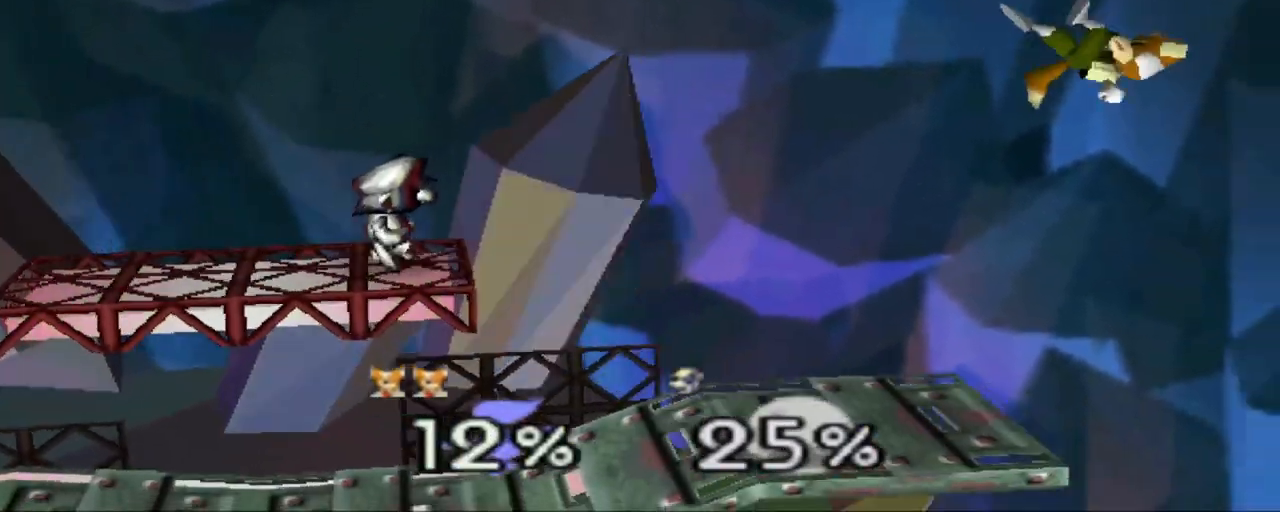
{"buttons": [], "left_stick": "left", "events": []}
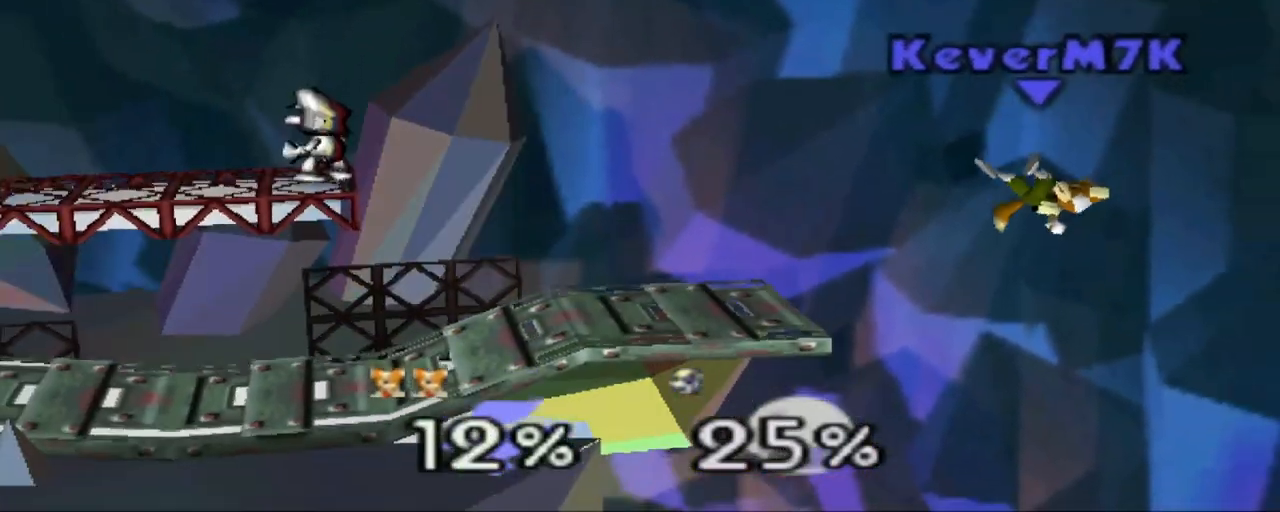
{"buttons": [], "left_stick": "left", "events": [[34, "C_RIGHT", "down"], [84, "C_RIGHT", "up"], [117, "C_RIGHT", "down"], [200, "C_RIGHT", "up"], [234, "C_RIGHT", "down"], [284, "C_RIGHT", "up"], [350, "C_RIGHT", "down"], [417, "C_RIGHT", "up"]]}
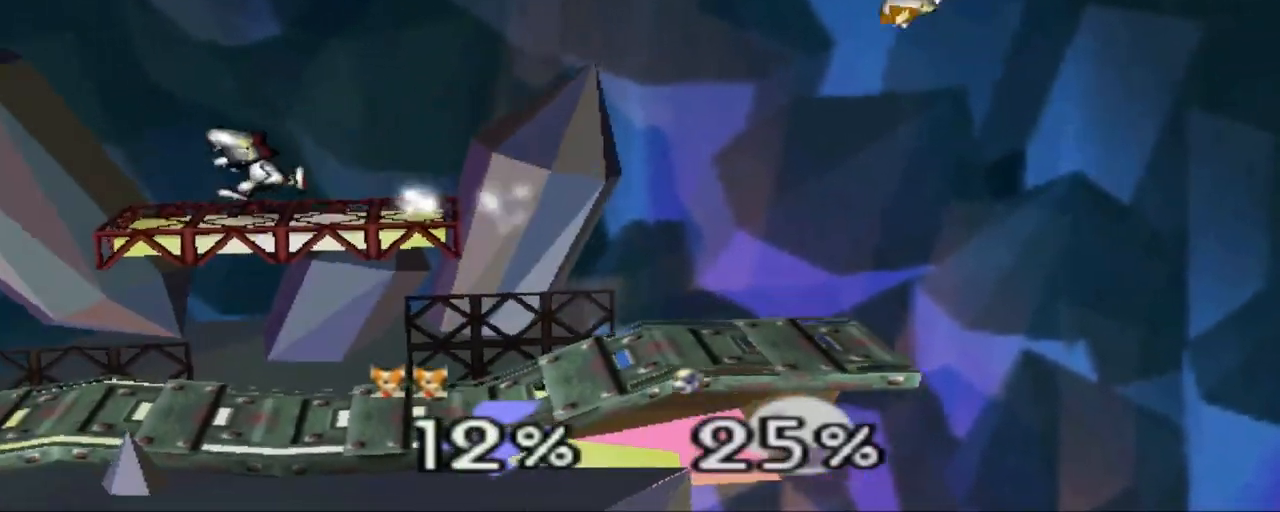
{"buttons": [], "left_stick": "center", "events": [[66, "left_stick", "center"], [133, "left_stick", "down"], [233, "left_stick", "center"]]}
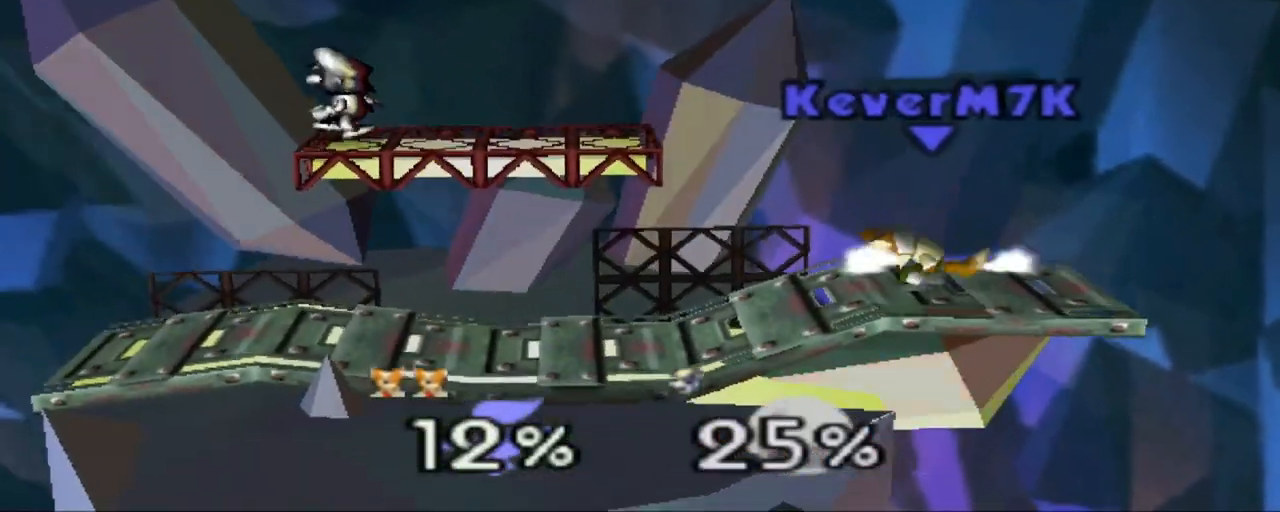
{"buttons": [], "left_stick": "center", "events": []}
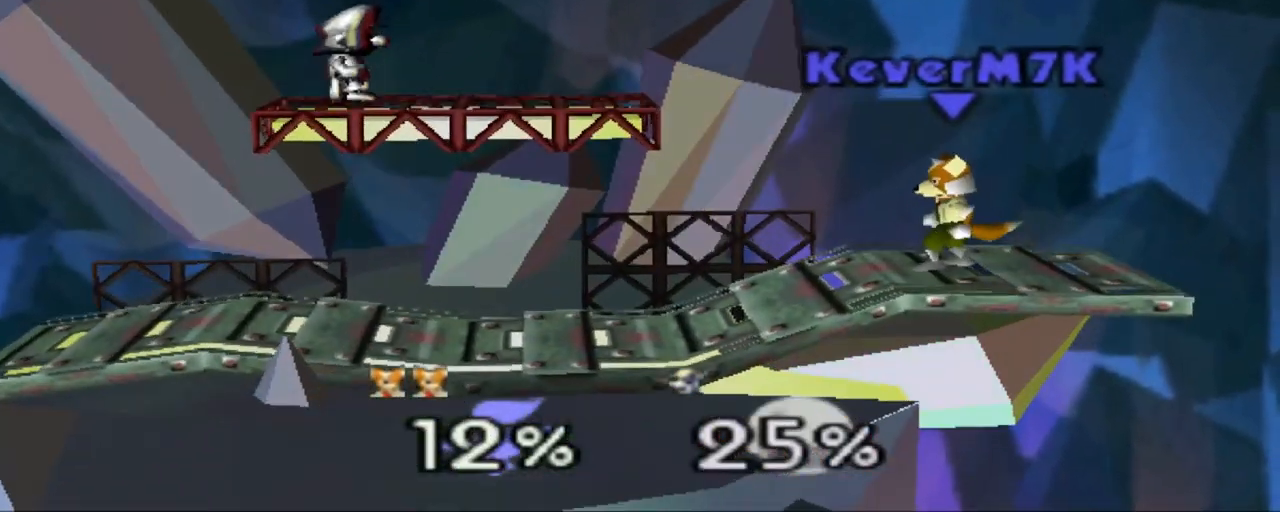
{"buttons": [], "left_stick": "center", "events": []}
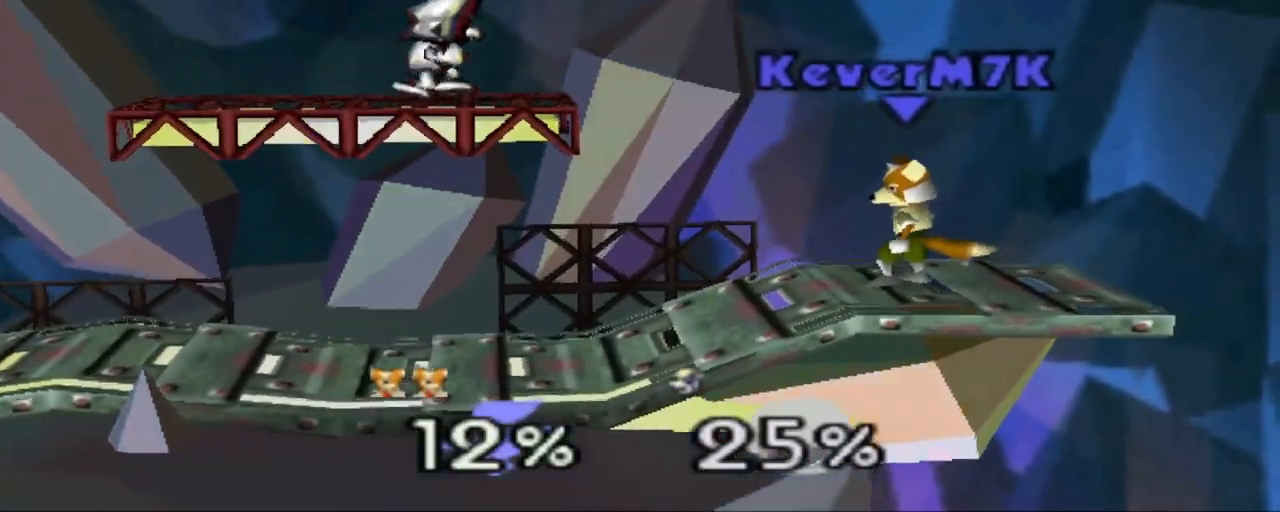
{"buttons": [], "left_stick": "center", "events": []}
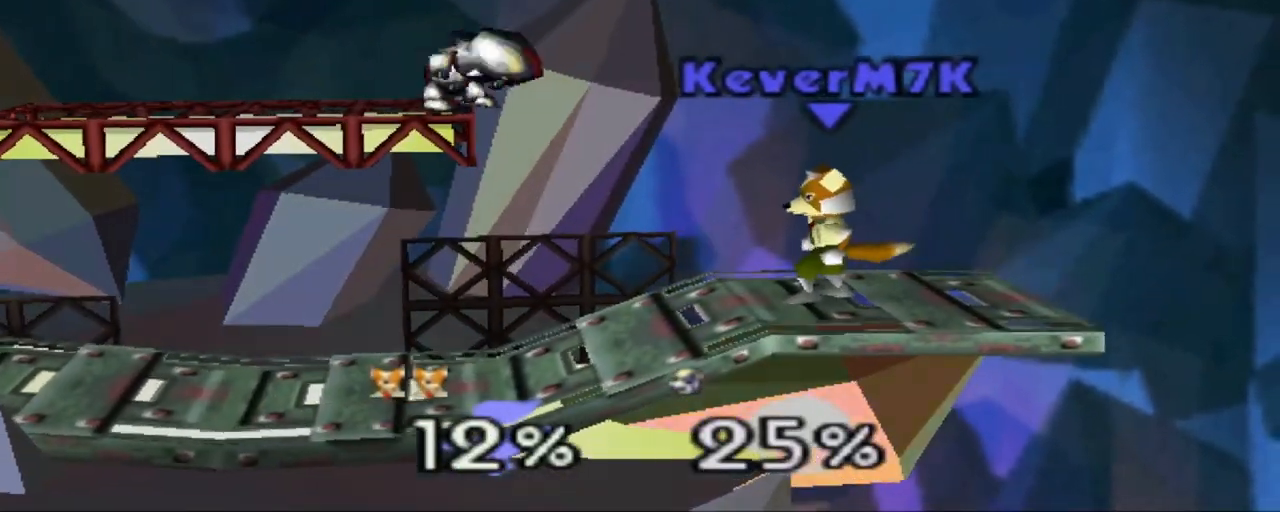
{"buttons": [], "left_stick": "center"}
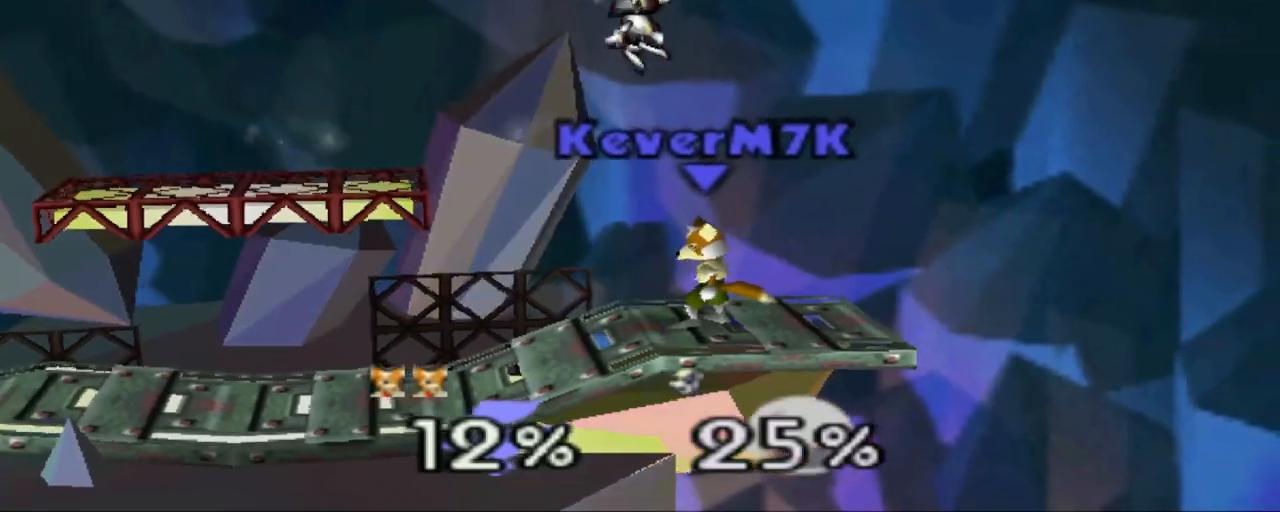
{"buttons": [], "left_stick": "center", "events": [[100, "R1", "down"], [217, "R1", "up"]]}
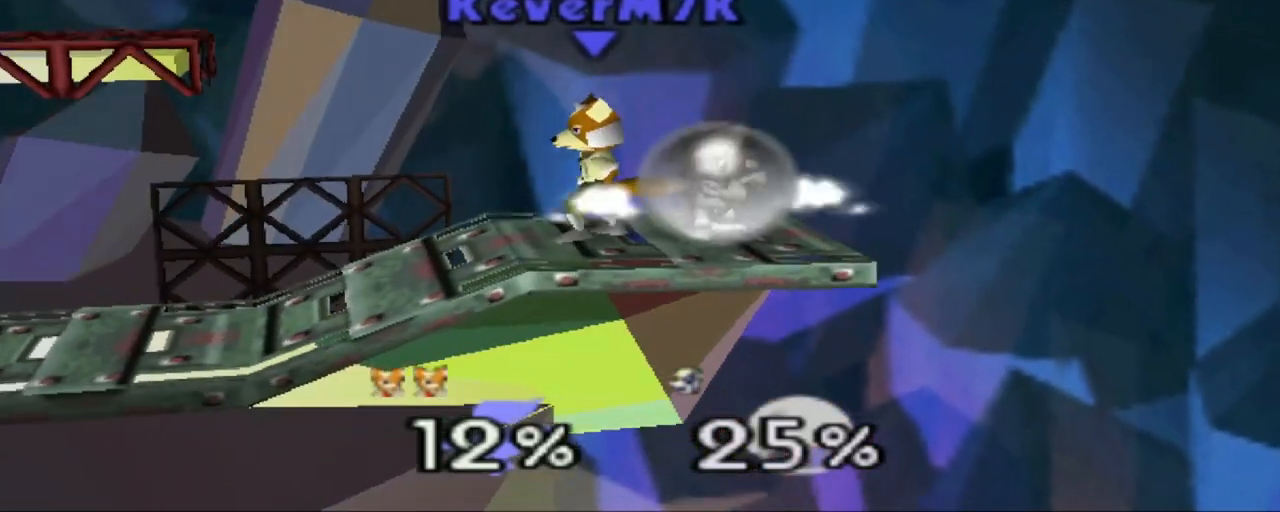
{"buttons": [], "left_stick": "center", "events": [[133, "Z", "down"], [367, "DPAD_DOWN", "down"], [383, "Z", "up"], [433, "DPAD_RIGHT", "down"], [450, "DPAD_DOWN", "up"], [483, "DPAD_RIGHT", "up"]]}
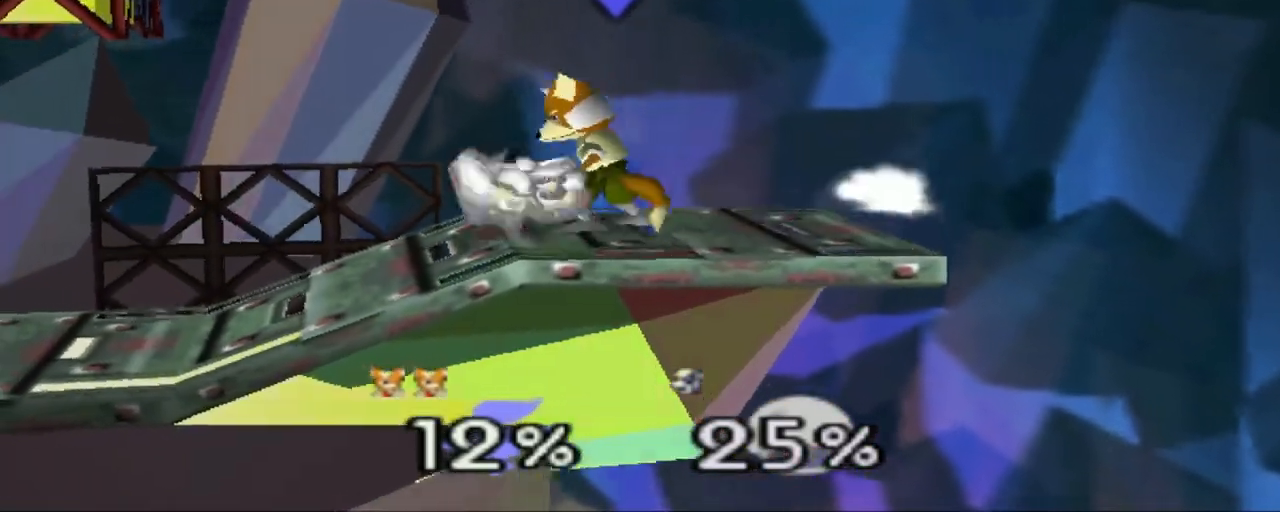
{"buttons": [], "left_stick": "right", "events": [[200, "left_stick", "left"], [267, "R1", "down"], [334, "left_stick", "center"], [367, "R1", "up"], [401, "left_stick", "right"]]}
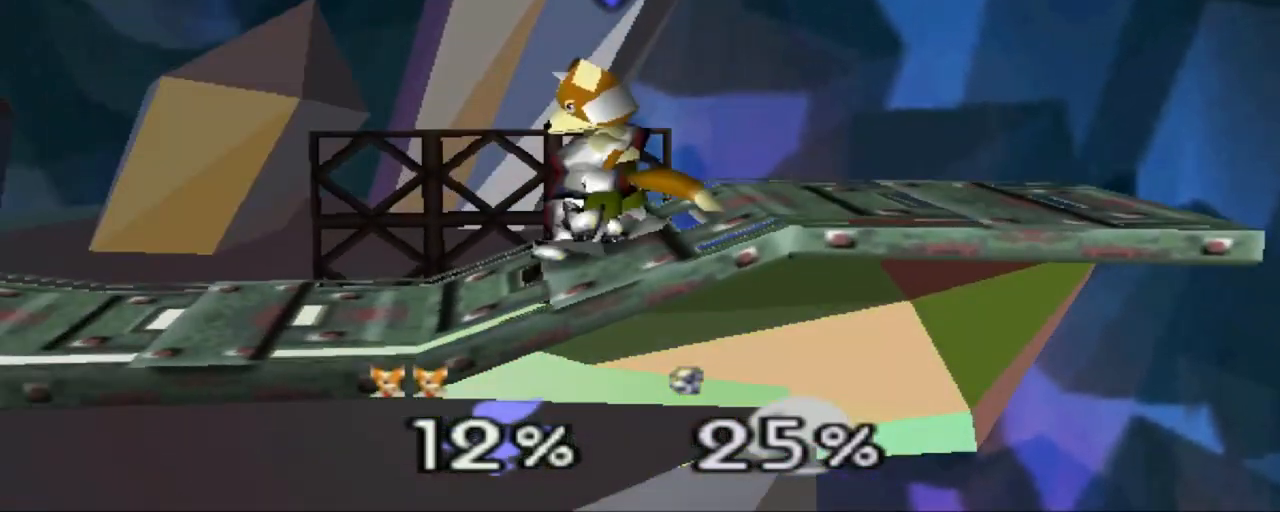
{"buttons": [], "left_stick": "center", "events": [[33, "left_stick", "center"]]}
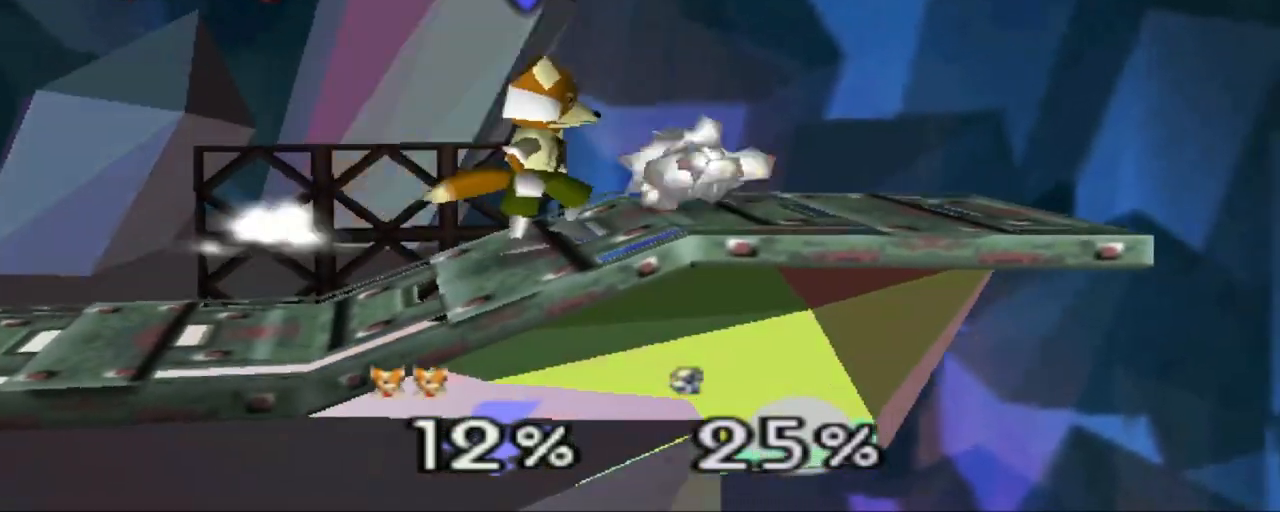
{"buttons": [], "left_stick": "right", "events": [[184, "left_stick", "right"], [234, "R1", "down"], [300, "left_stick", "center"], [334, "DPAD_DOWN", "down"], [334, "R1", "up"], [401, "left_stick", "right"], [417, "DPAD_DOWN", "up"]]}
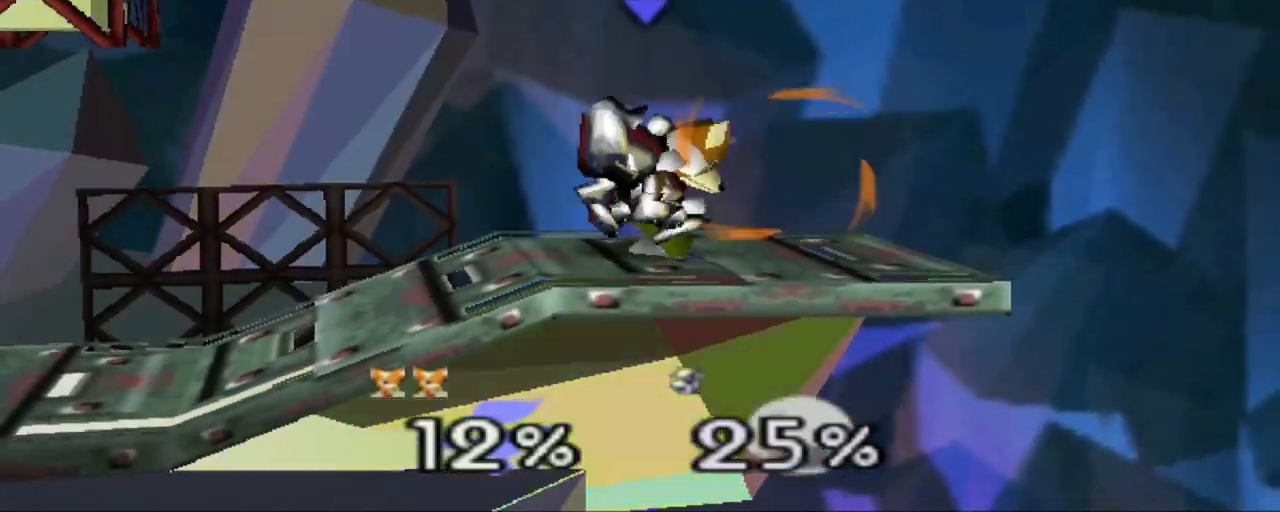
{"buttons": [], "left_stick": "center", "events": [[33, "left_stick", "center"], [350, "R1", "down"], [450, "R1", "up"]]}
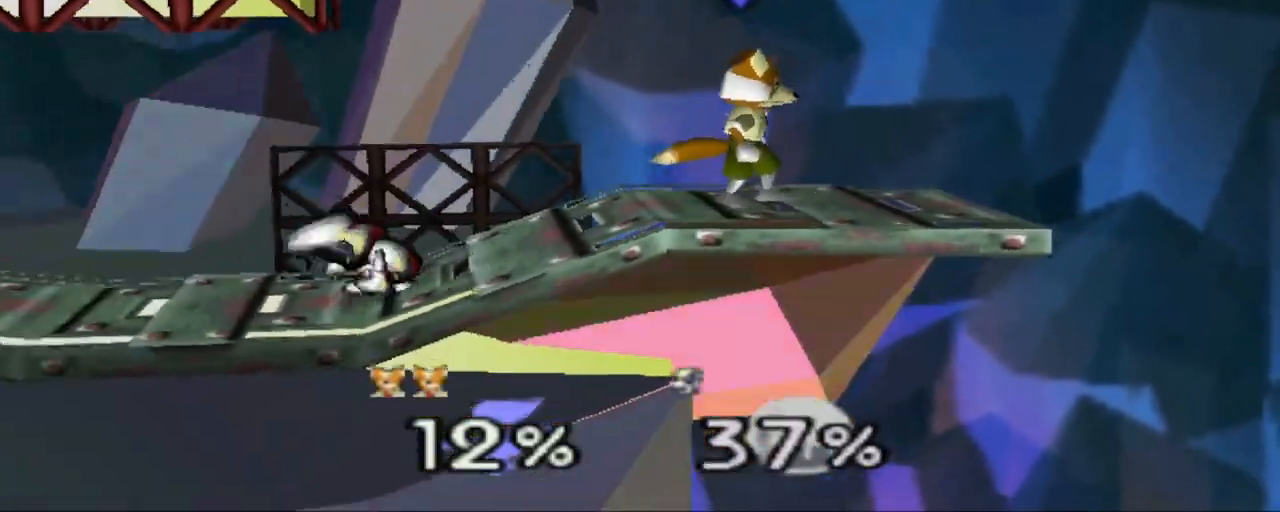
{"buttons": [], "left_stick": "right", "events": [[167, "left_stick", "left"], [300, "R1", "down"], [367, "R1", "up"], [401, "left_stick", "right"]]}
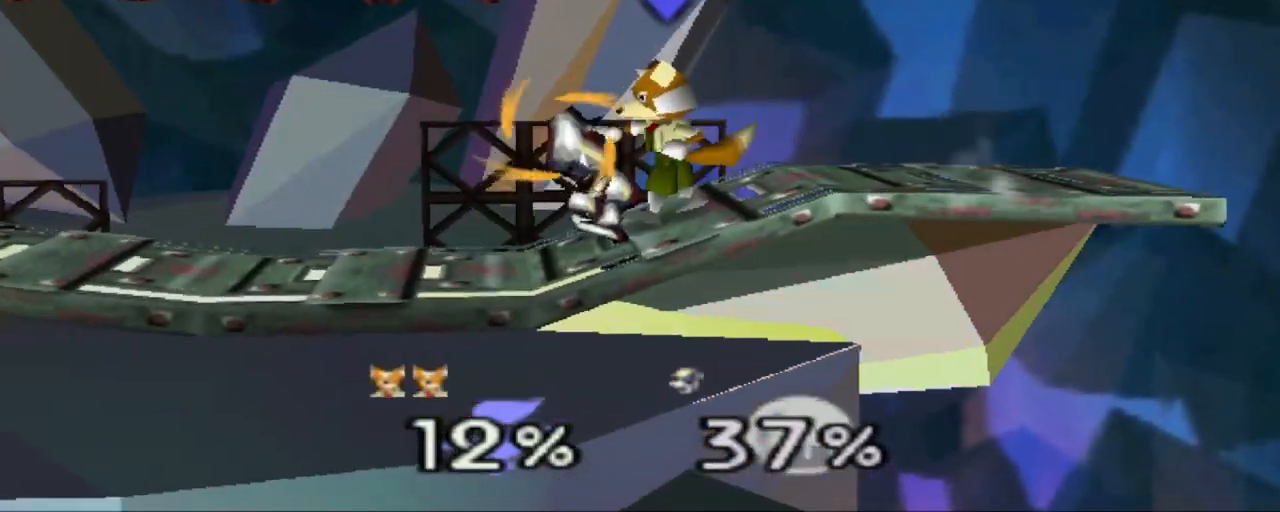
{"buttons": [], "left_stick": "center", "events": [[33, "left_stick", "center"], [217, "left_stick", "right"], [350, "left_stick", "center"]]}
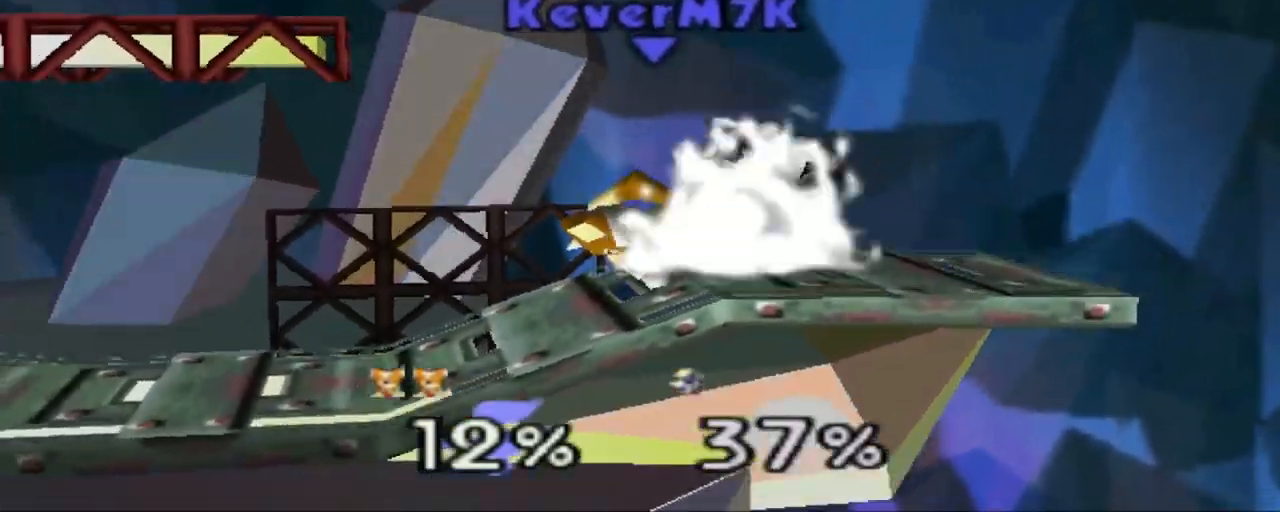
{"buttons": [], "left_stick": "center", "events": []}
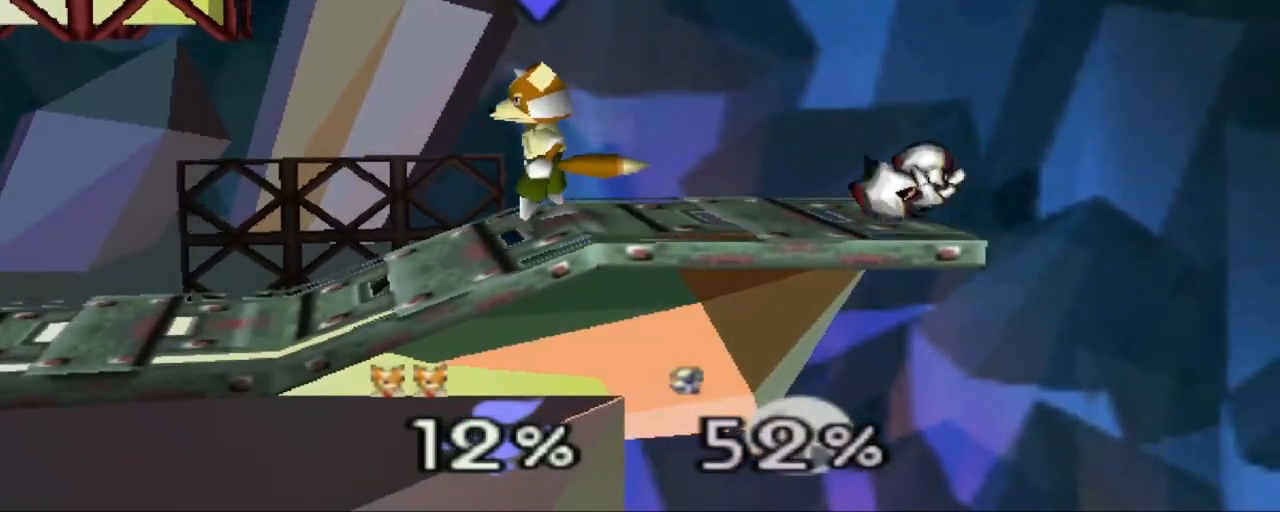
{"buttons": [], "left_stick": "center"}
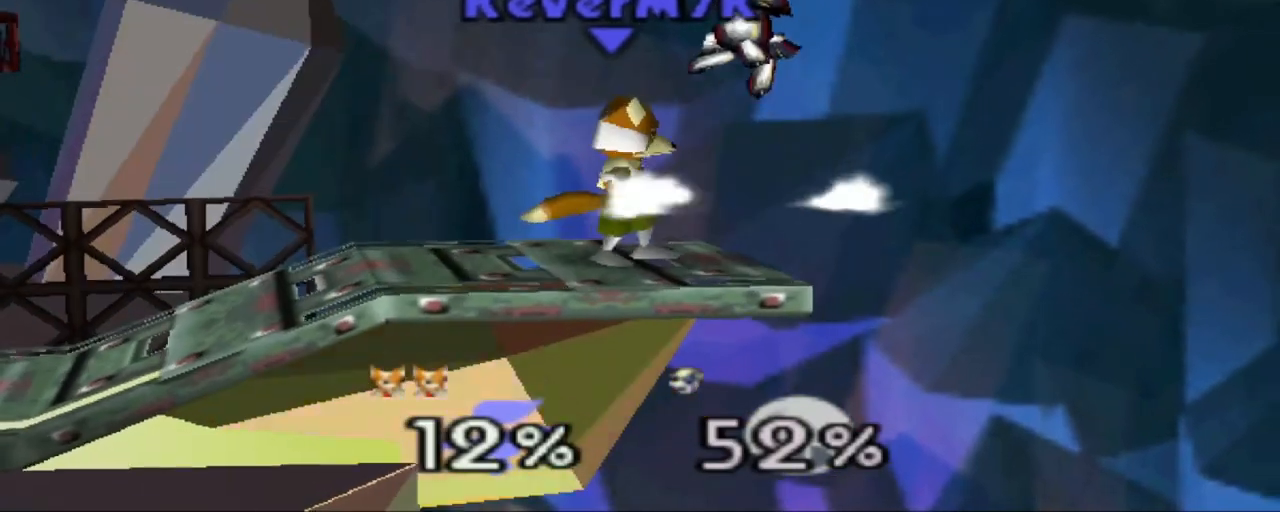
{"buttons": ["Z"], "left_stick": "center", "events": [[350, "Z", "down"]]}
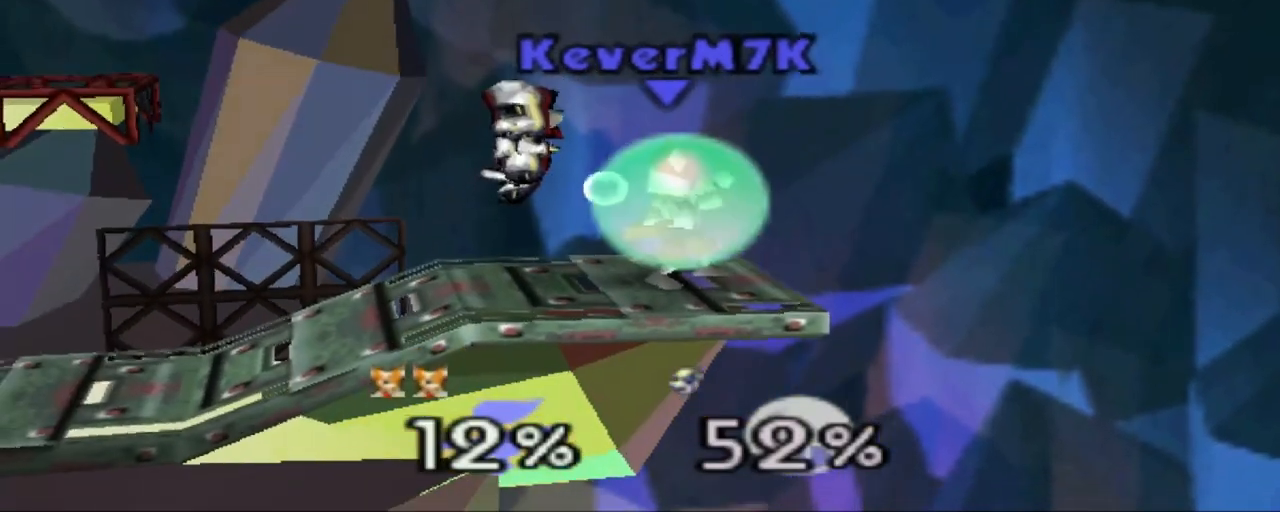
{"buttons": ["Z"], "left_stick": "center", "events": []}
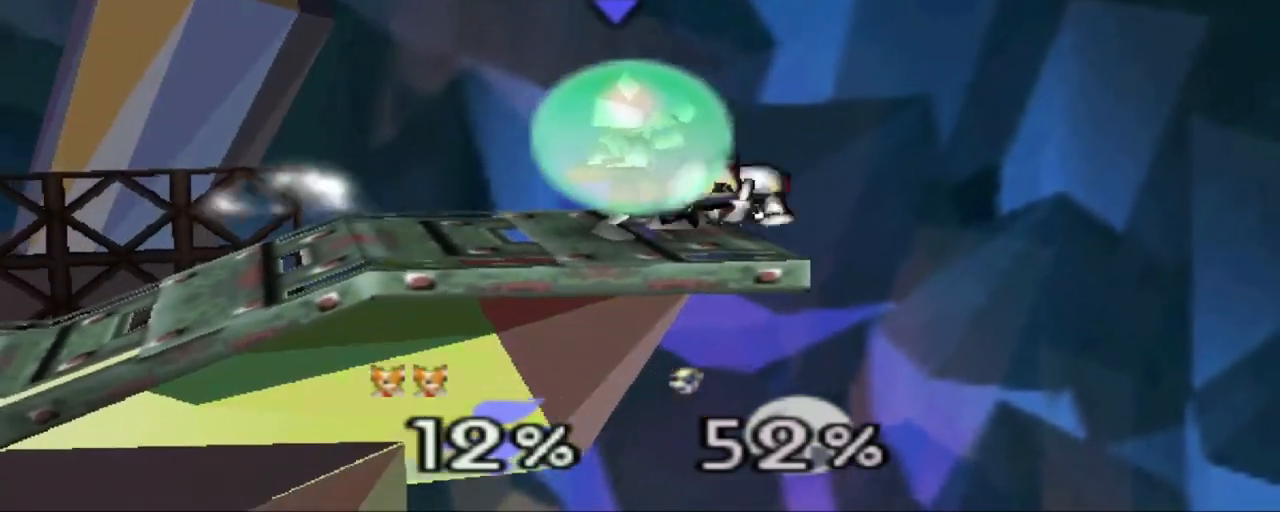
{"buttons": ["Z"], "left_stick": "center", "events": [[134, "R1", "down"], [234, "R1", "up"], [284, "left_stick", "right"], [401, "left_stick", "center"]]}
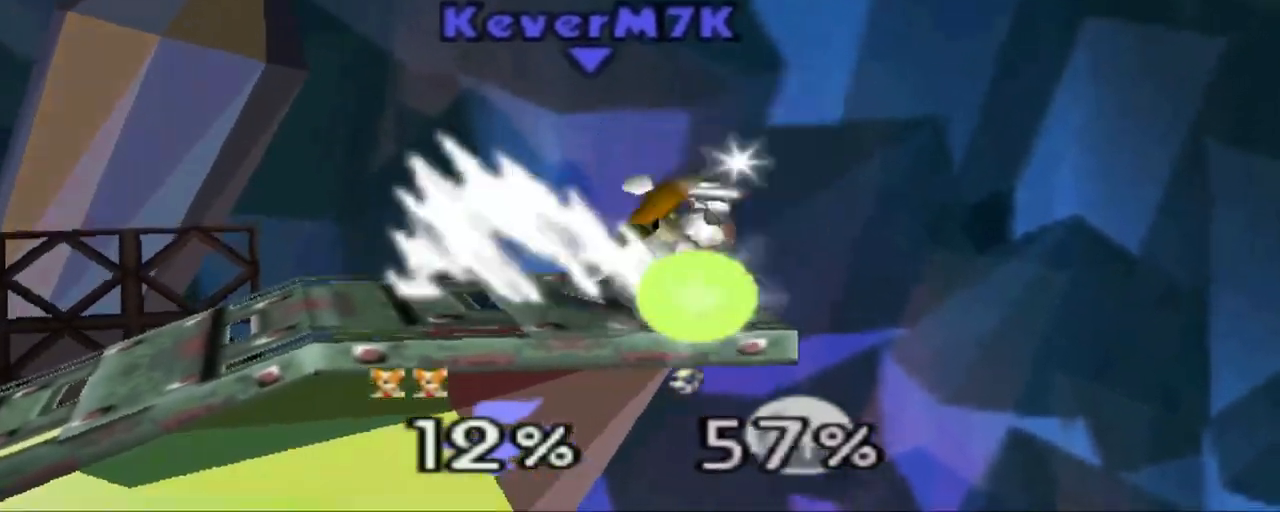
{"buttons": ["Z"], "left_stick": "center", "events": [[350, "Z", "up"], [417, "Z", "down"]]}
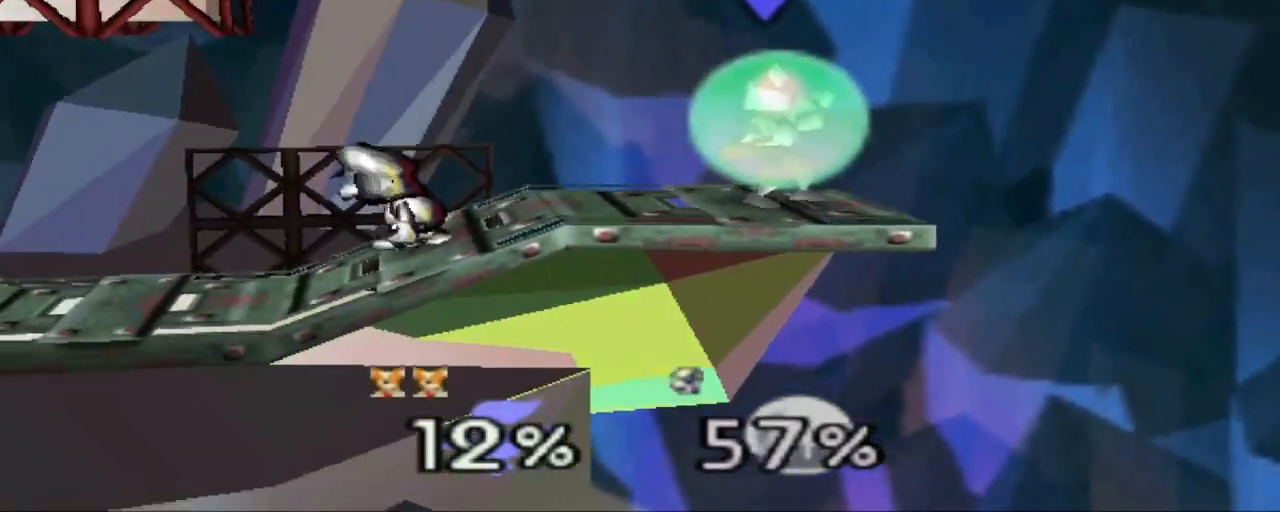
{"buttons": ["Z"], "left_stick": "center", "events": []}
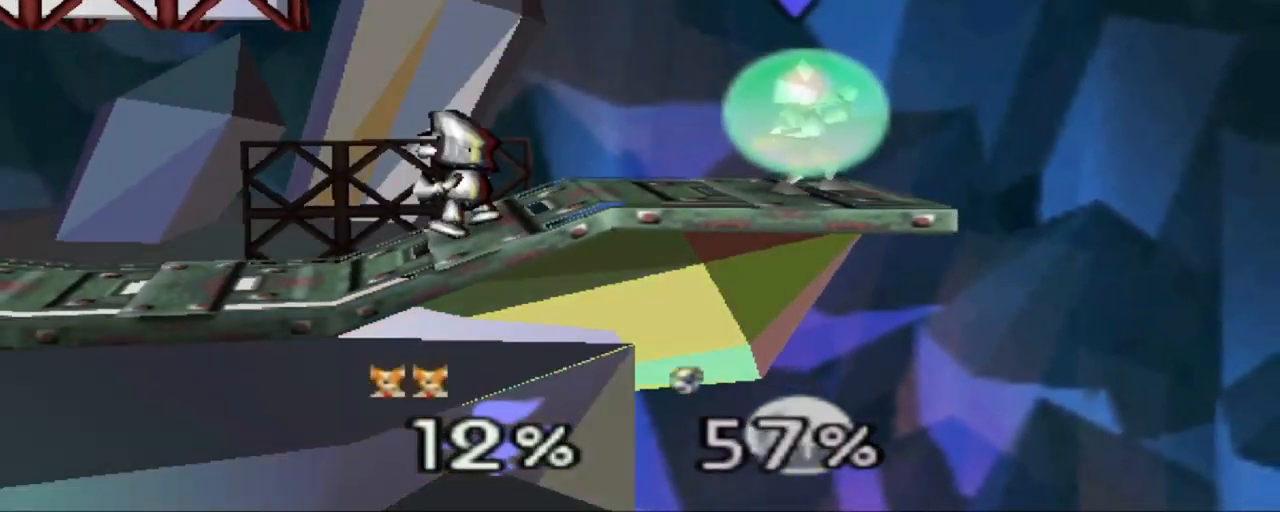
{"buttons": ["Z"], "left_stick": "center", "events": []}